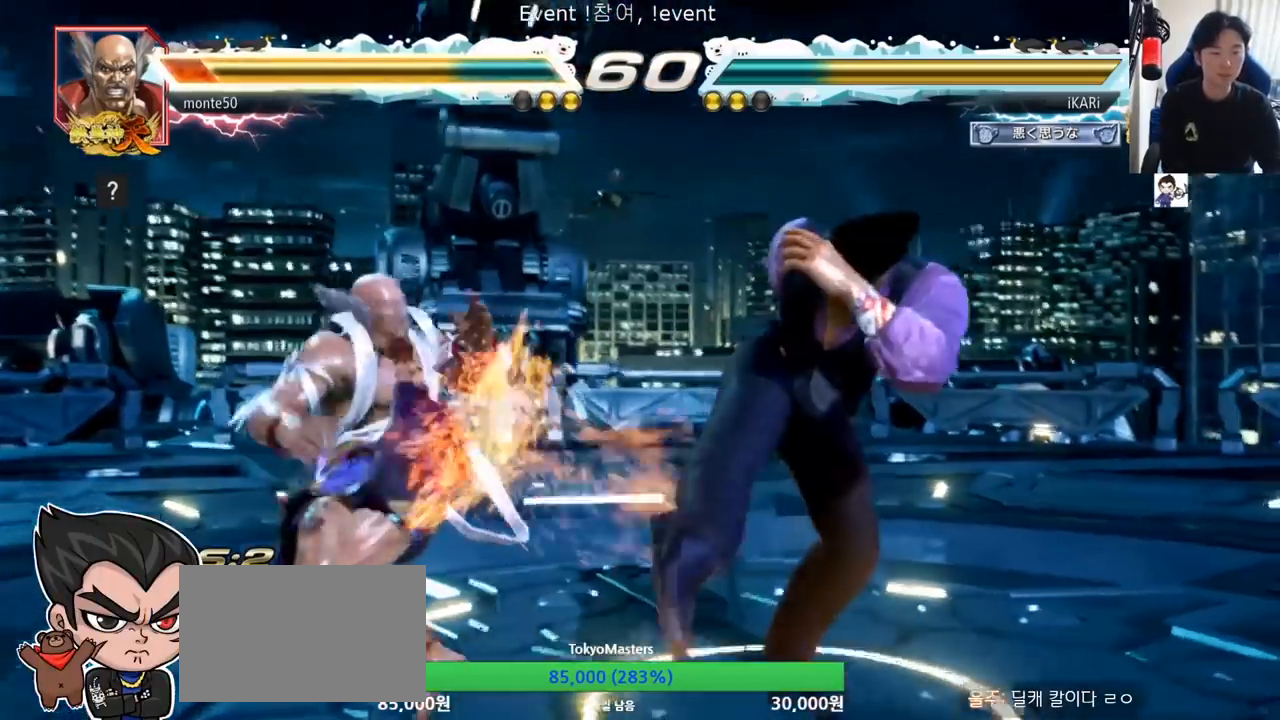
Gameplay with a controller (arcade stick); each line is a JSON object with the inputs held at the frame after it. "events" lists button and stick changes between this image and that frame as [ms after this image, input, new state], when the widget could be followed in between. Not read: L3 R3.
{"buttons": [], "left_stick": "center", "events": [[217, "left_stick", "left"], [267, "left_stick", "center"], [401, "left_stick", "down-left"], [484, "left_stick", "center"]]}
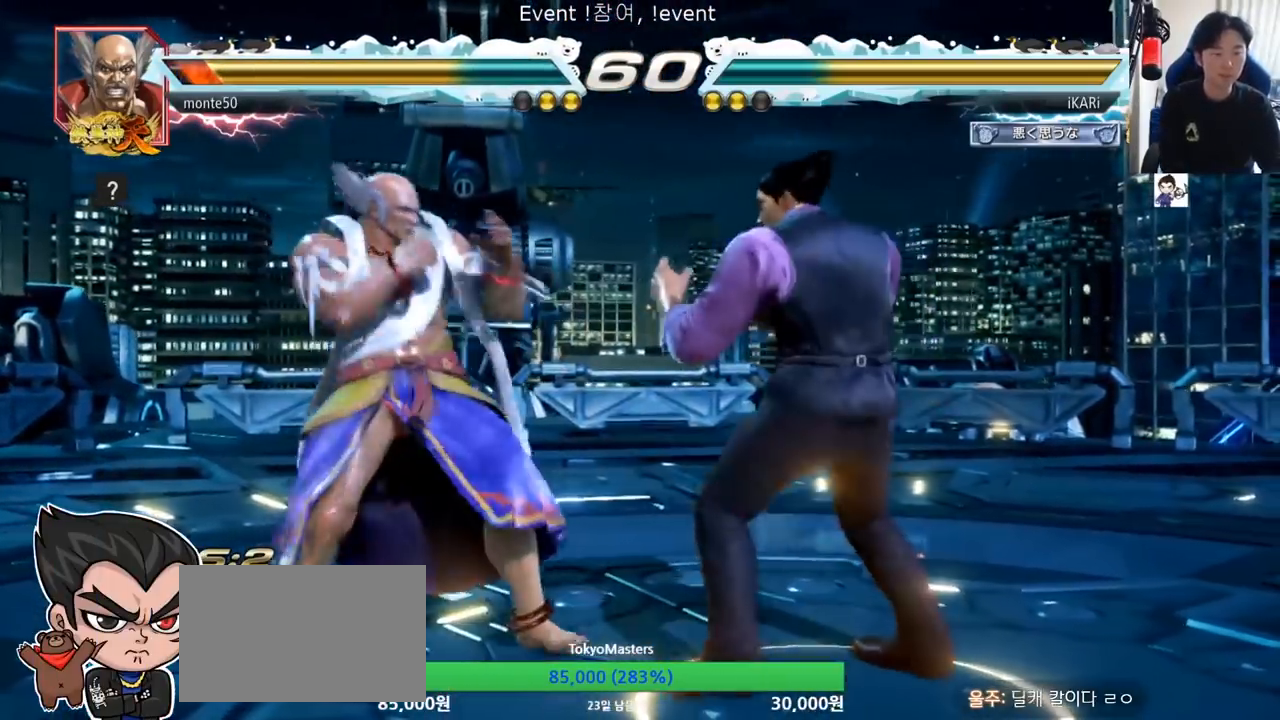
{"buttons": [], "left_stick": "left", "events": [[17, "left_stick", "left"], [33, "CROSS", "down"], [100, "CROSS", "up"], [100, "TRIANGLE", "down"], [150, "left_stick", "center"], [167, "TRIANGLE", "up"], [300, "left_stick", "left"]]}
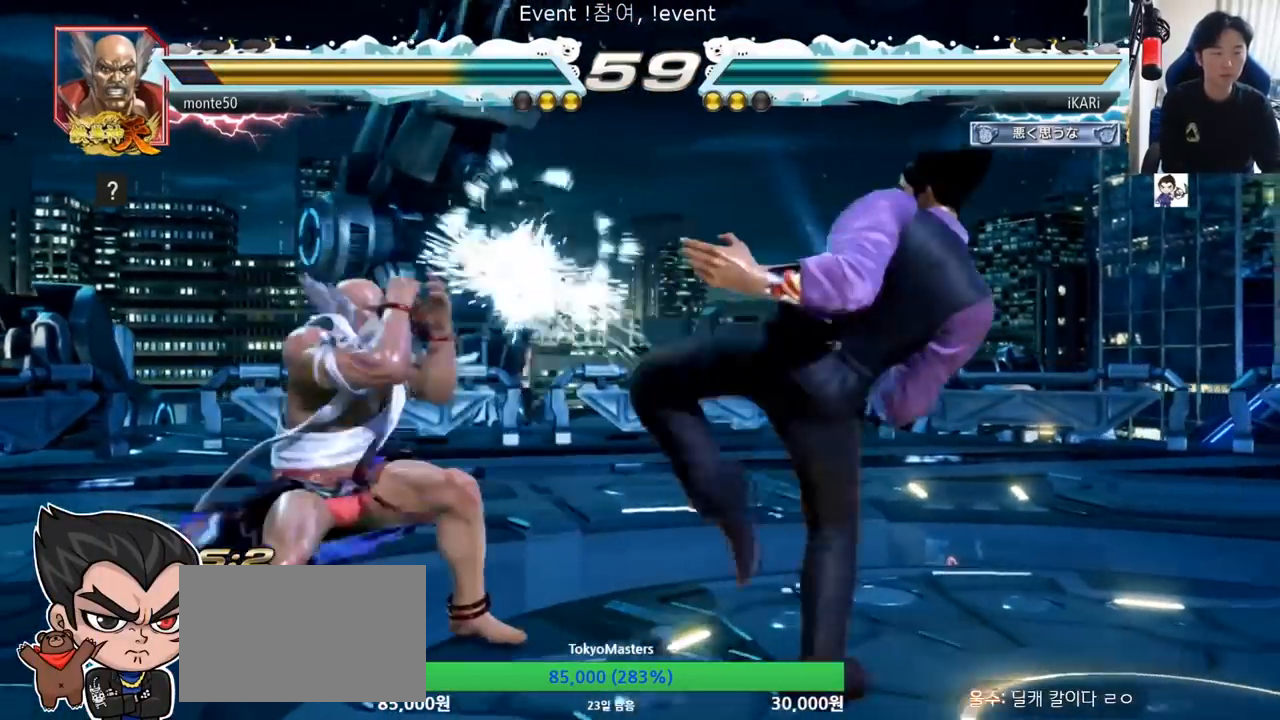
{"buttons": [], "left_stick": "center", "events": [[151, "left_stick", "center"]]}
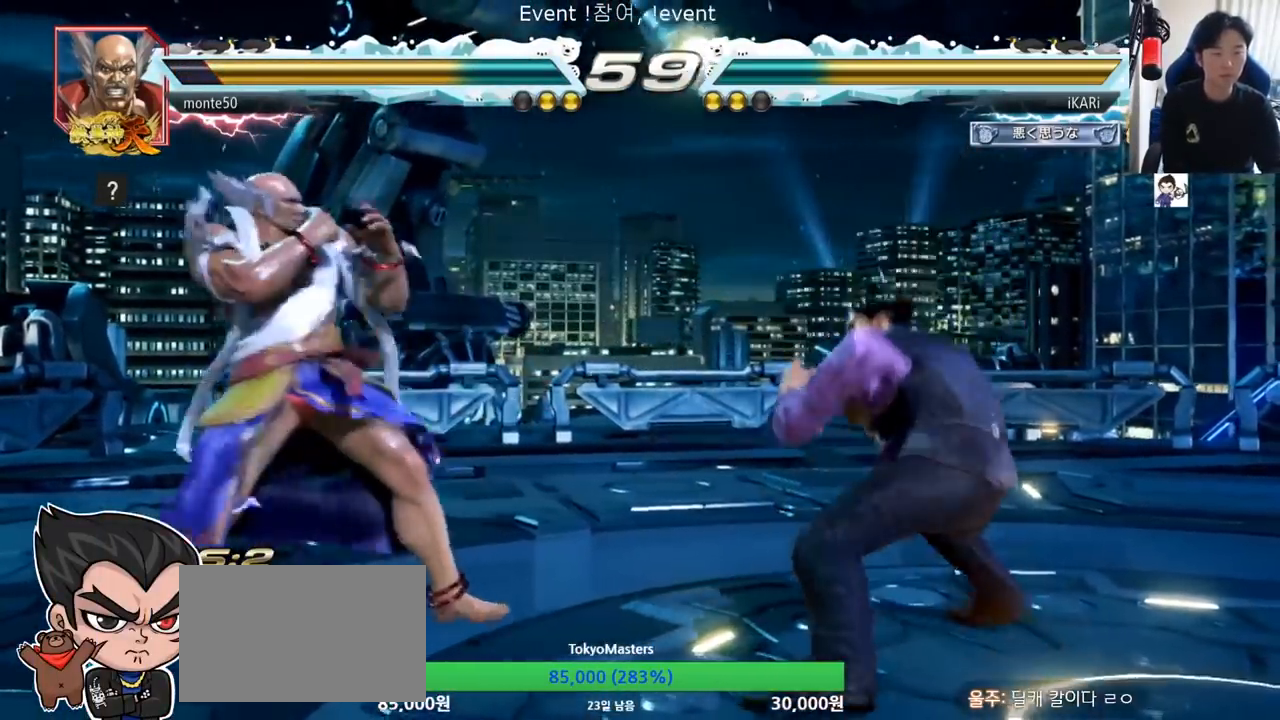
{"buttons": [], "left_stick": "center", "events": [[33, "CROSS", "down"], [83, "CROSS", "up"], [133, "TRIANGLE", "down"], [250, "TRIANGLE", "up"], [300, "TRIANGLE", "down"], [350, "TRIANGLE", "up"], [384, "TRIANGLE", "down"], [484, "TRIANGLE", "up"]]}
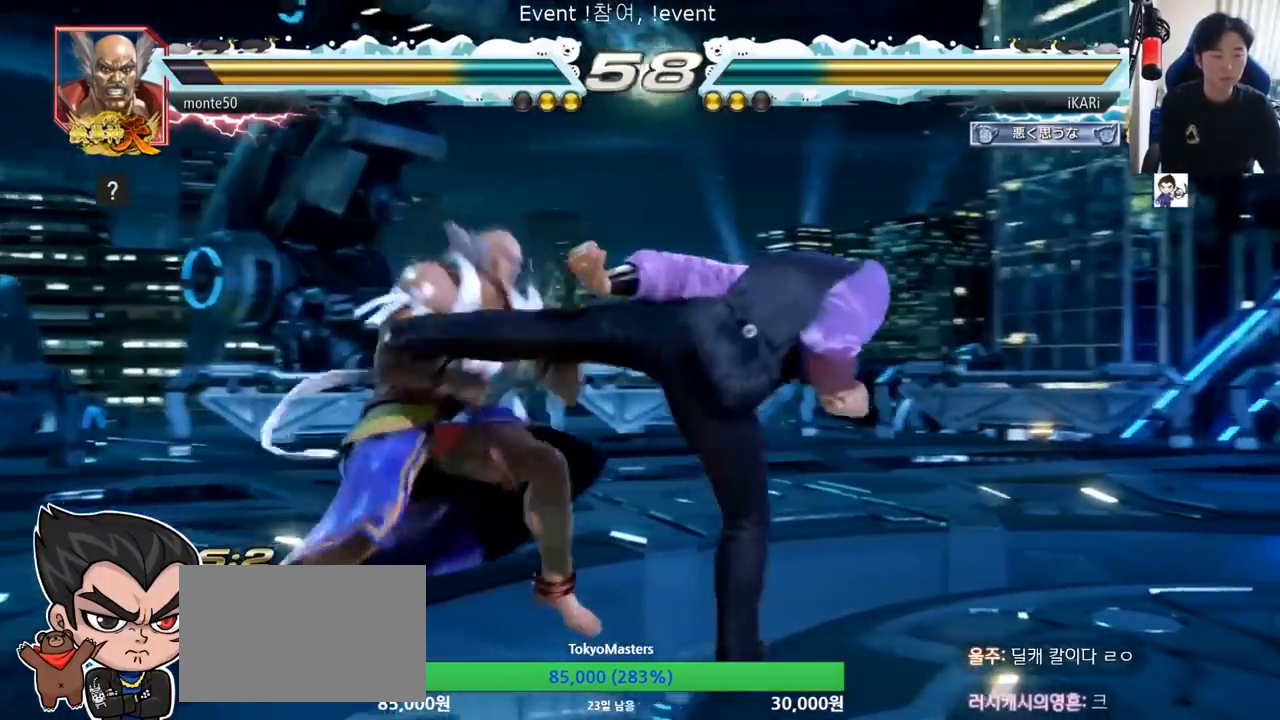
{"buttons": [], "left_stick": "down-right", "events": [[251, "left_stick", "down-right"]]}
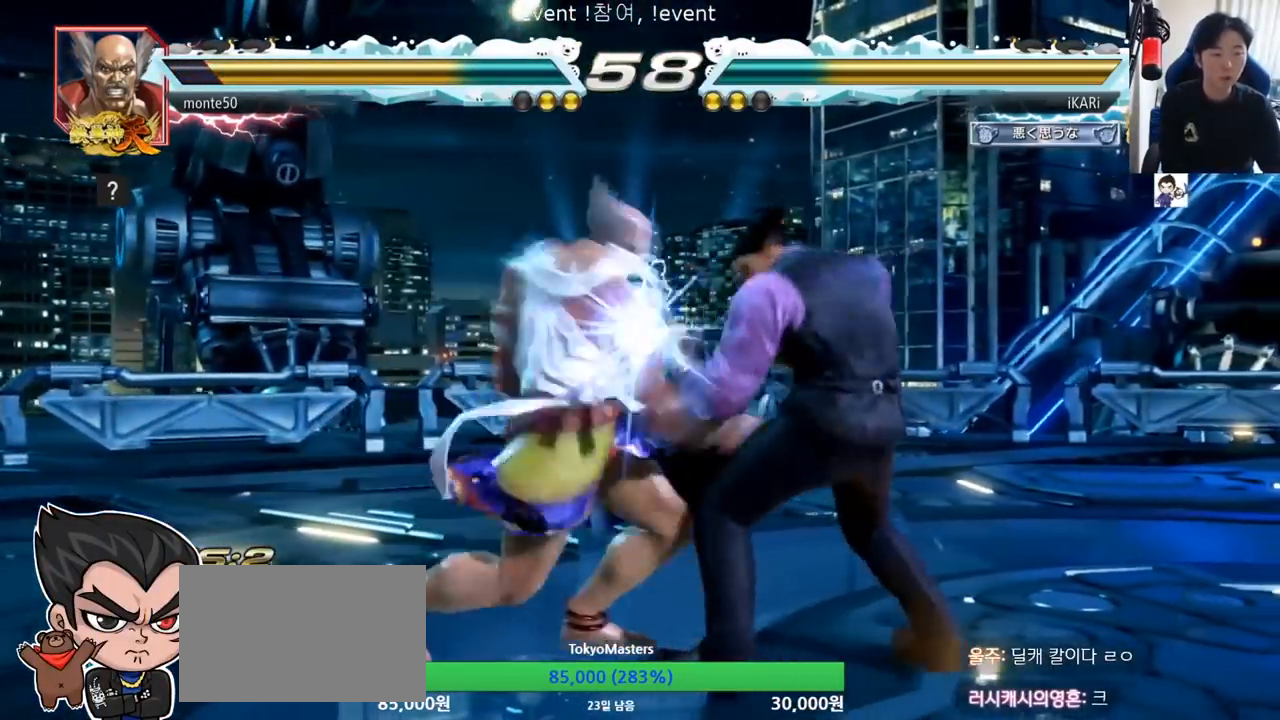
{"buttons": [], "left_stick": "center", "events": [[150, "SQUARE", "down"], [167, "left_stick", "center"], [200, "SQUARE", "up"], [234, "TRIANGLE", "down"], [284, "TRIANGLE", "up"], [317, "TRIANGLE", "down"], [367, "TRIANGLE", "up"], [417, "TRIANGLE", "down"], [467, "TRIANGLE", "up"]]}
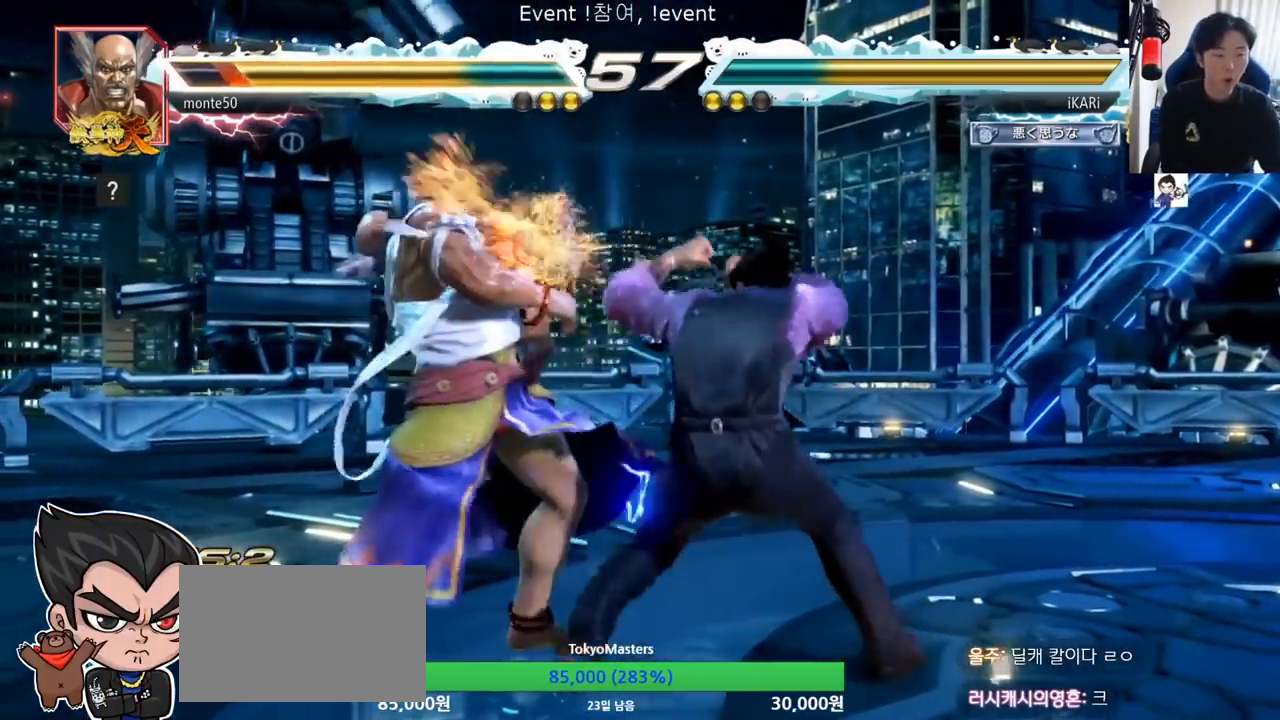
{"buttons": [], "left_stick": "left", "events": [[17, "TRIANGLE", "down"], [67, "TRIANGLE", "up"], [101, "TRIANGLE", "down"], [151, "TRIANGLE", "up"], [184, "TRIANGLE", "down"], [217, "left_stick", "right"], [351, "TRIANGLE", "up"], [351, "left_stick", "center"], [401, "left_stick", "left"]]}
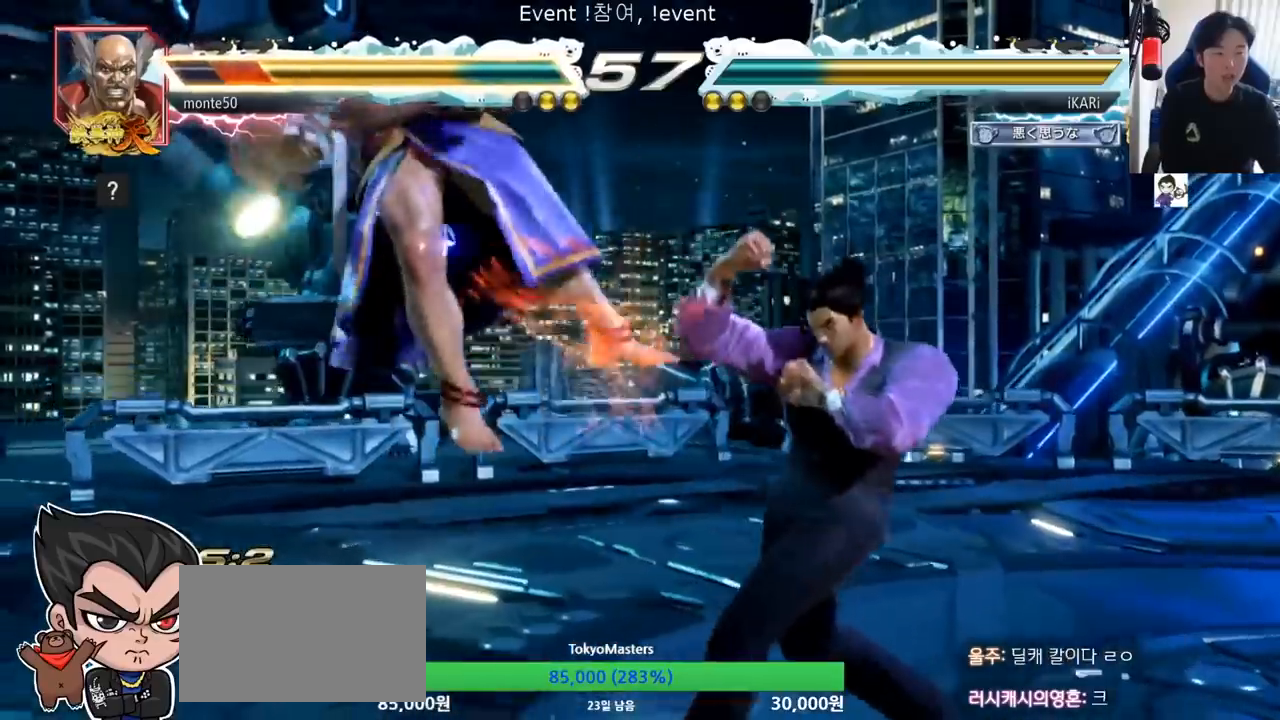
{"buttons": [], "left_stick": "down-left", "events": [[67, "left_stick", "down-left"], [200, "SQUARE", "down"], [267, "SQUARE", "up"], [384, "CIRCLE", "down"], [434, "CIRCLE", "up"]]}
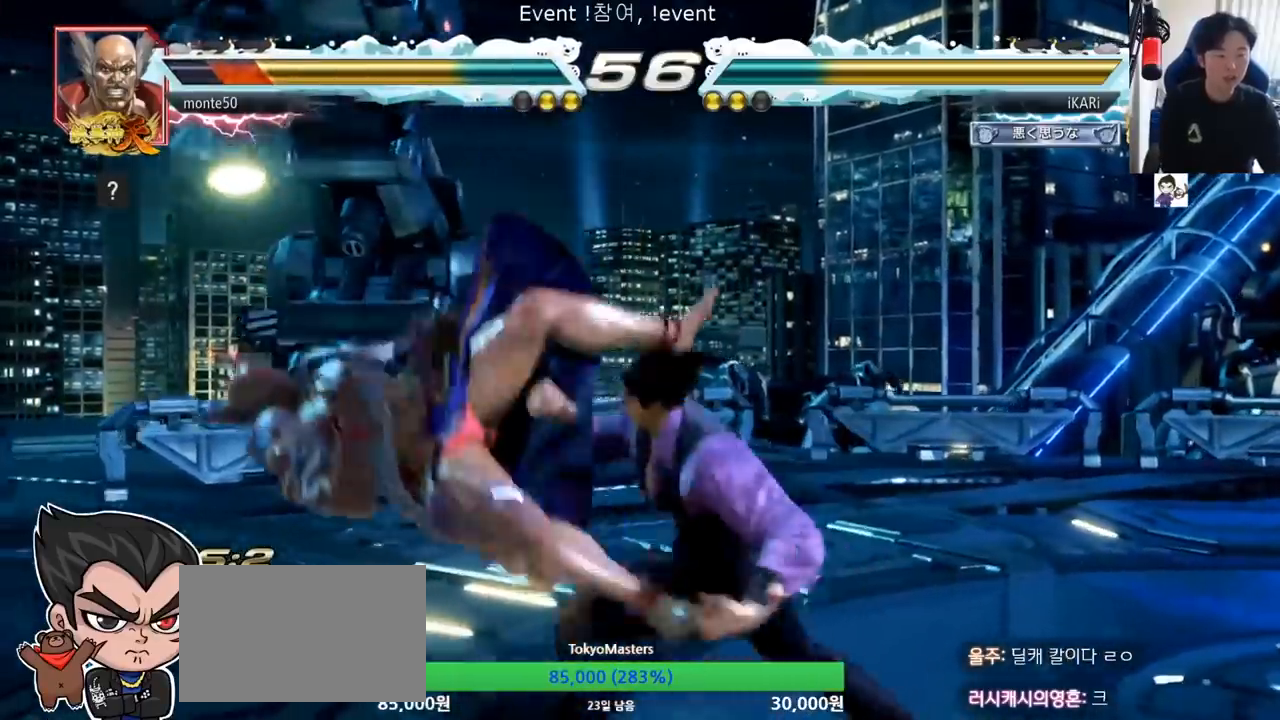
{"buttons": [], "left_stick": "center", "events": [[84, "TRIANGLE", "down"], [117, "TRIANGLE", "up"], [167, "TRIANGLE", "down"], [217, "TRIANGLE", "up"], [251, "TRIANGLE", "down"], [301, "TRIANGLE", "up"], [301, "left_stick", "center"], [351, "TRIANGLE", "down"], [451, "TRIANGLE", "up"]]}
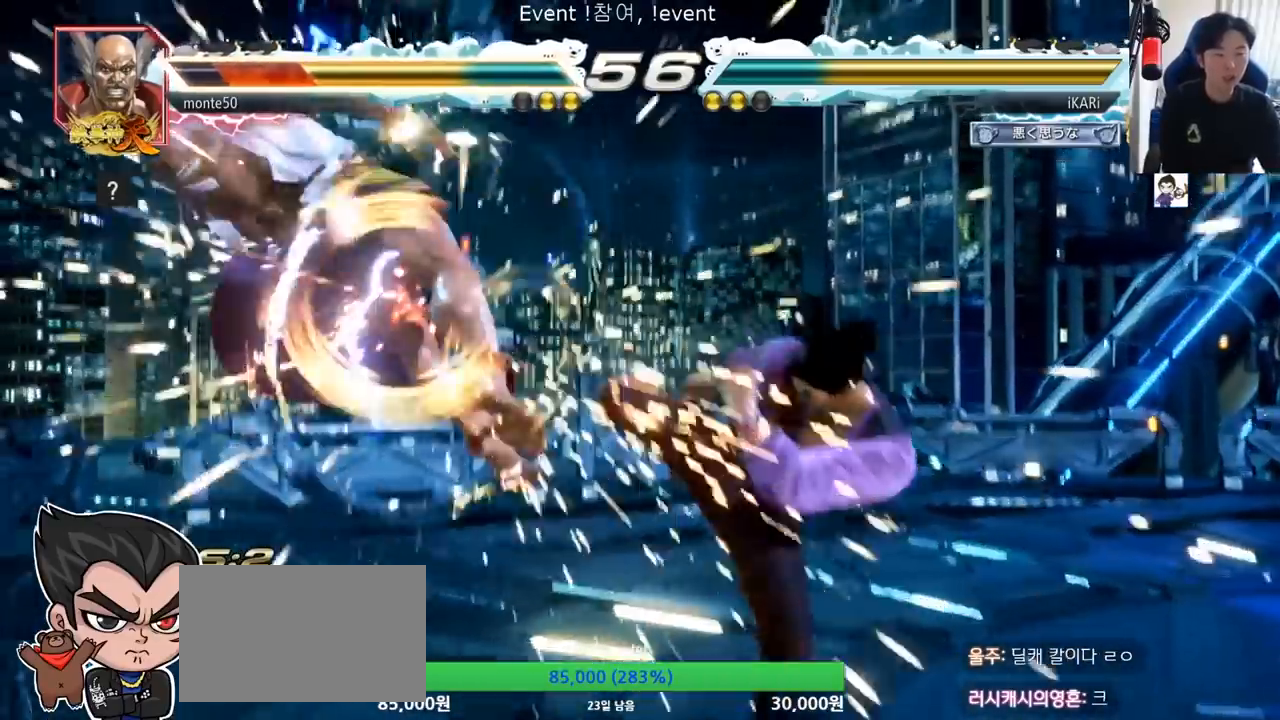
{"buttons": [], "left_stick": "left", "events": [[367, "left_stick", "down"], [500, "left_stick", "left"]]}
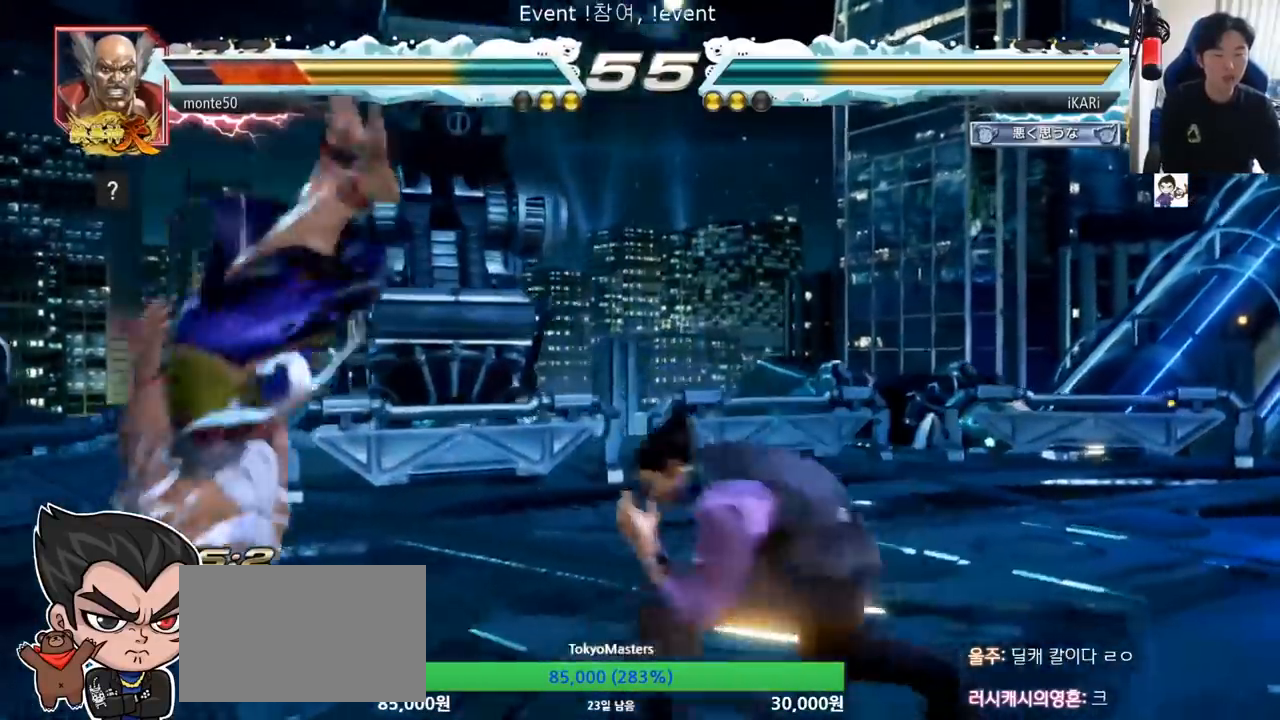
{"buttons": [], "left_stick": "center", "events": [[51, "left_stick", "center"], [101, "left_stick", "right"], [117, "CROSS", "down"], [184, "CROSS", "up"], [251, "SQUARE", "down"], [301, "left_stick", "center"], [351, "SQUARE", "up"]]}
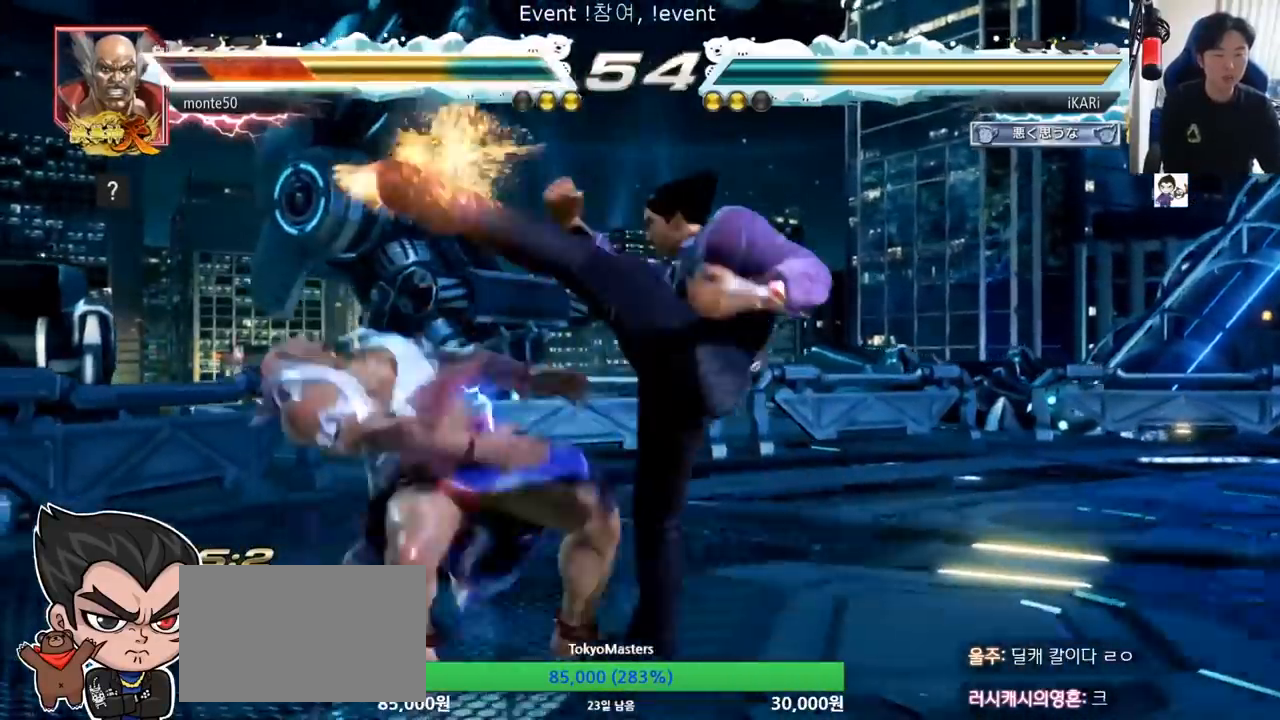
{"buttons": ["SQUARE"], "left_stick": "left", "events": [[100, "left_stick", "left"], [450, "SQUARE", "down"]]}
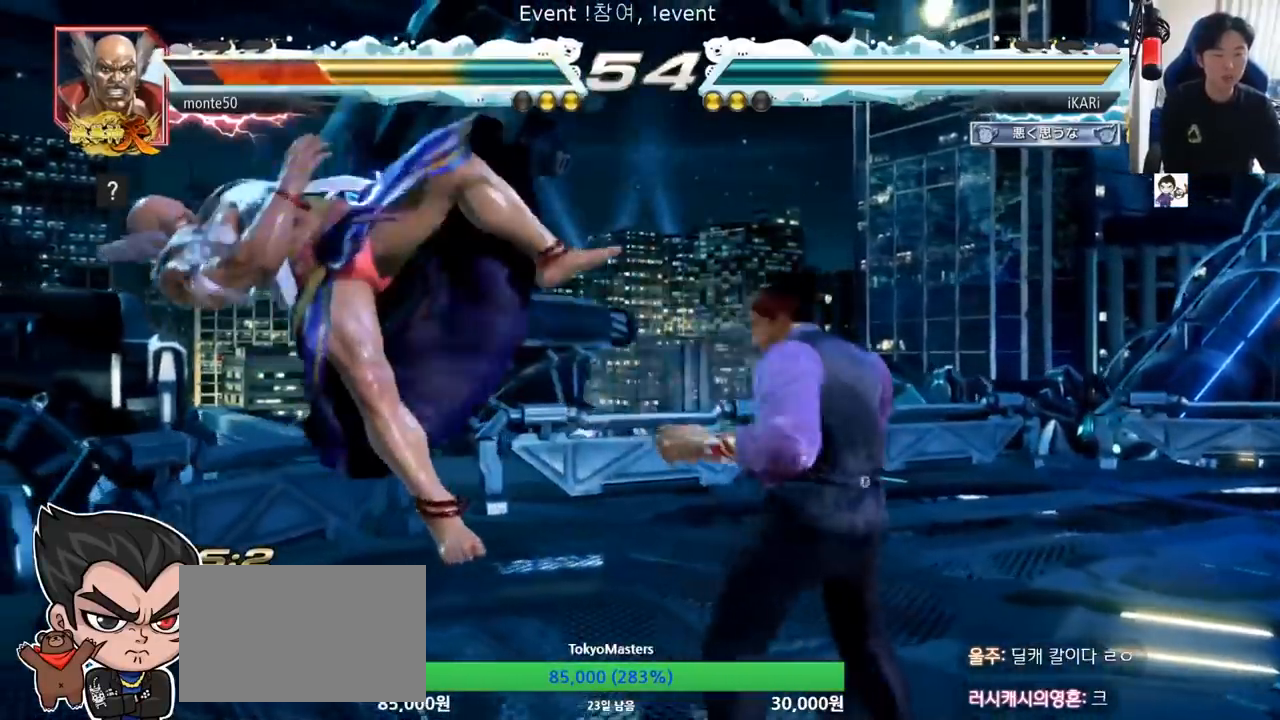
{"buttons": ["CIRCLE"], "left_stick": "center", "events": [[17, "TRIANGLE", "down"], [51, "SQUARE", "up"], [51, "TRIANGLE", "up"], [101, "left_stick", "center"], [167, "CIRCLE", "down"], [201, "CROSS", "down"], [217, "CIRCLE", "up"], [251, "CROSS", "up"], [284, "CIRCLE", "down"], [301, "CROSS", "down"], [351, "CROSS", "up"], [418, "CROSS", "down"], [501, "CROSS", "up"]]}
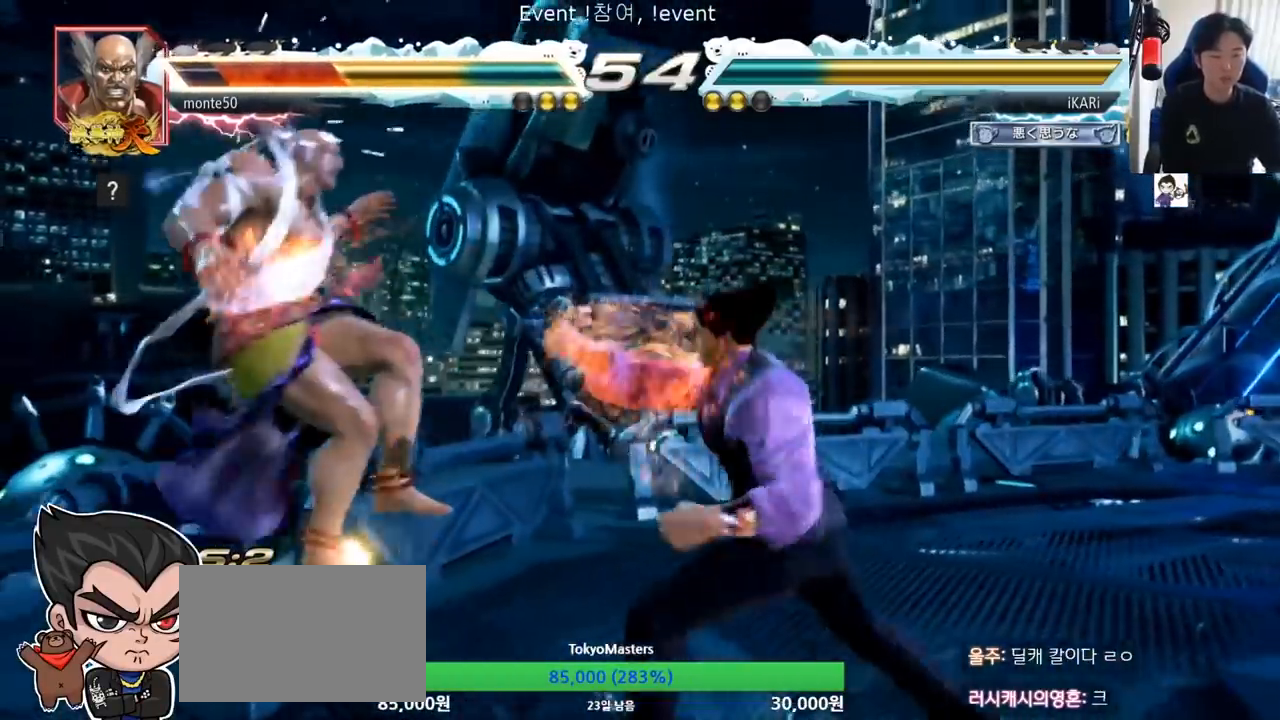
{"buttons": ["TRIANGLE"], "left_stick": "center", "events": [[17, "CIRCLE", "up"], [100, "TRIANGLE", "down"], [167, "TRIANGLE", "up"], [217, "TRIANGLE", "down"], [250, "TRIANGLE", "up"], [300, "TRIANGLE", "down"], [350, "TRIANGLE", "up"], [384, "TRIANGLE", "down"], [434, "TRIANGLE", "up"], [484, "TRIANGLE", "down"]]}
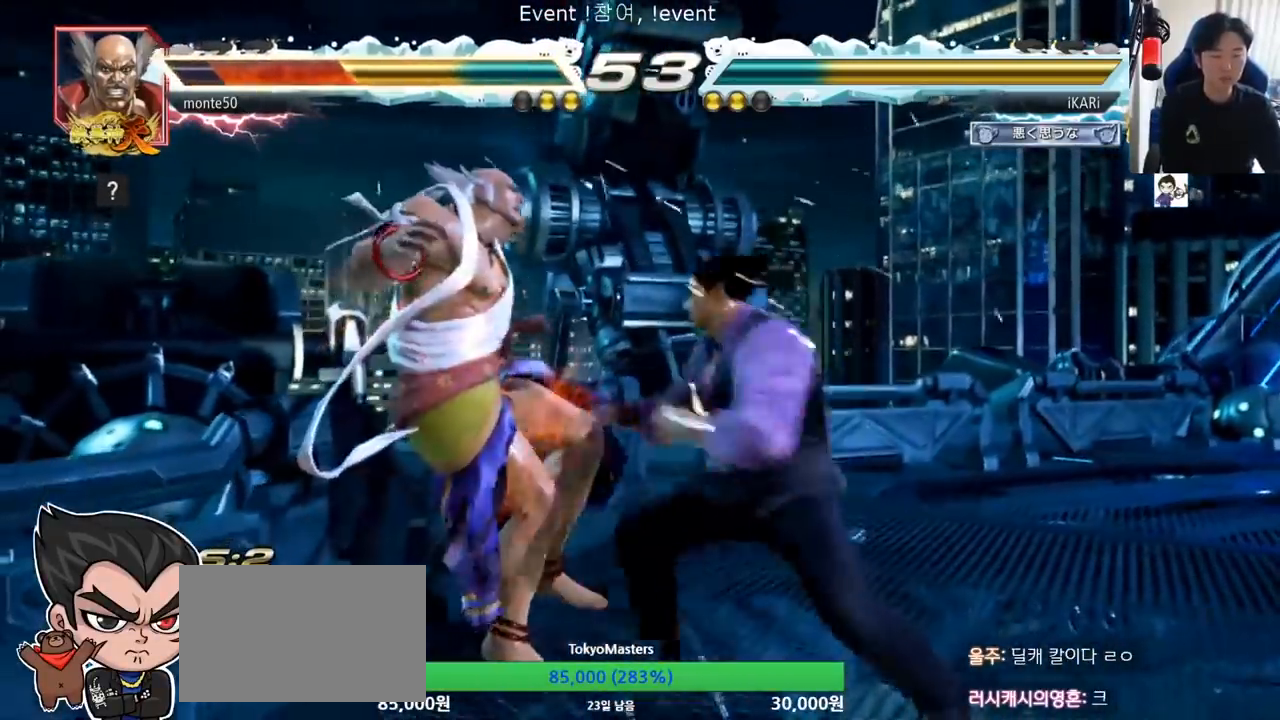
{"buttons": [], "left_stick": "down-left", "events": [[117, "TRIANGLE", "up"], [201, "left_stick", "left"], [351, "left_stick", "down-left"]]}
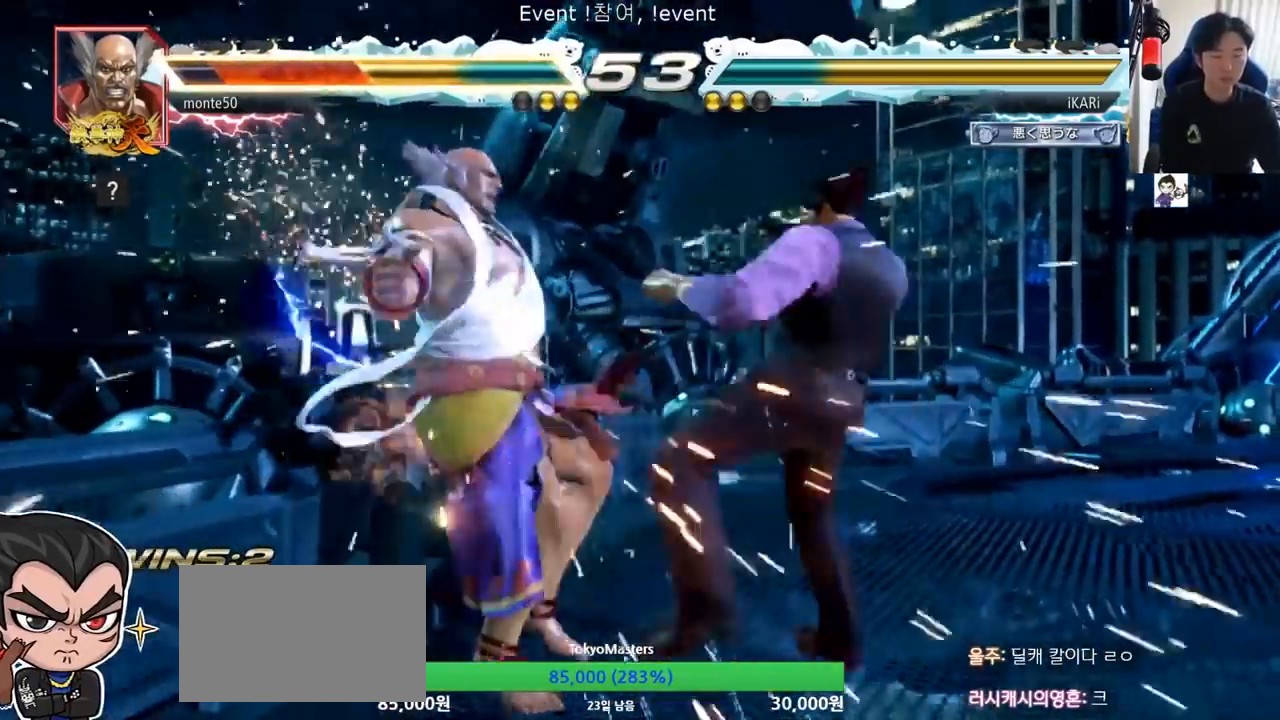
{"buttons": ["SQUARE", "TRIANGLE"], "left_stick": "down-left", "events": [[17, "SQUARE", "down"], [67, "SQUARE", "up"], [167, "CIRCLE", "down"], [250, "CIRCLE", "up"], [334, "TRIANGLE", "down"], [384, "TRIANGLE", "up"], [417, "TRIANGLE", "down"], [484, "SQUARE", "down"]]}
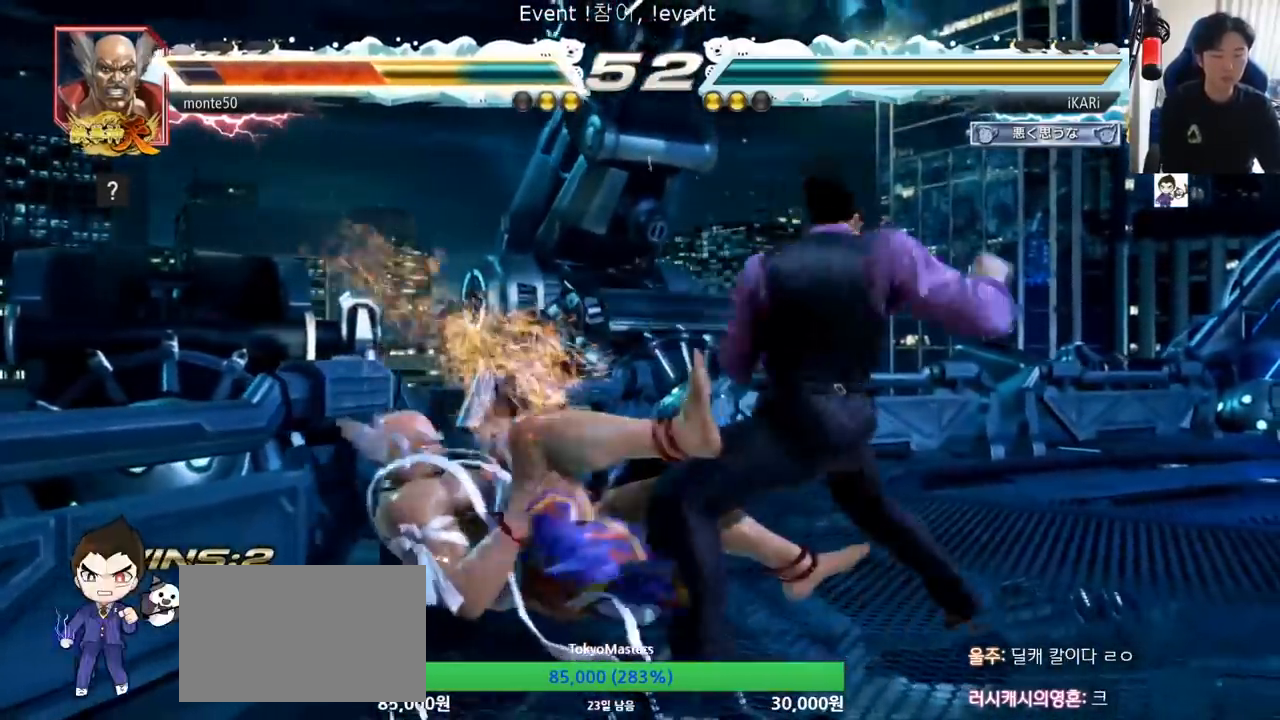
{"buttons": ["TRIANGLE"], "left_stick": "center", "events": [[17, "left_stick", "center"], [67, "SQUARE", "up"], [101, "SQUARE", "down"], [167, "SQUARE", "up"], [217, "SQUARE", "down"], [267, "SQUARE", "up"], [334, "SQUARE", "down"], [384, "SQUARE", "up"], [434, "SQUARE", "down"], [484, "SQUARE", "up"]]}
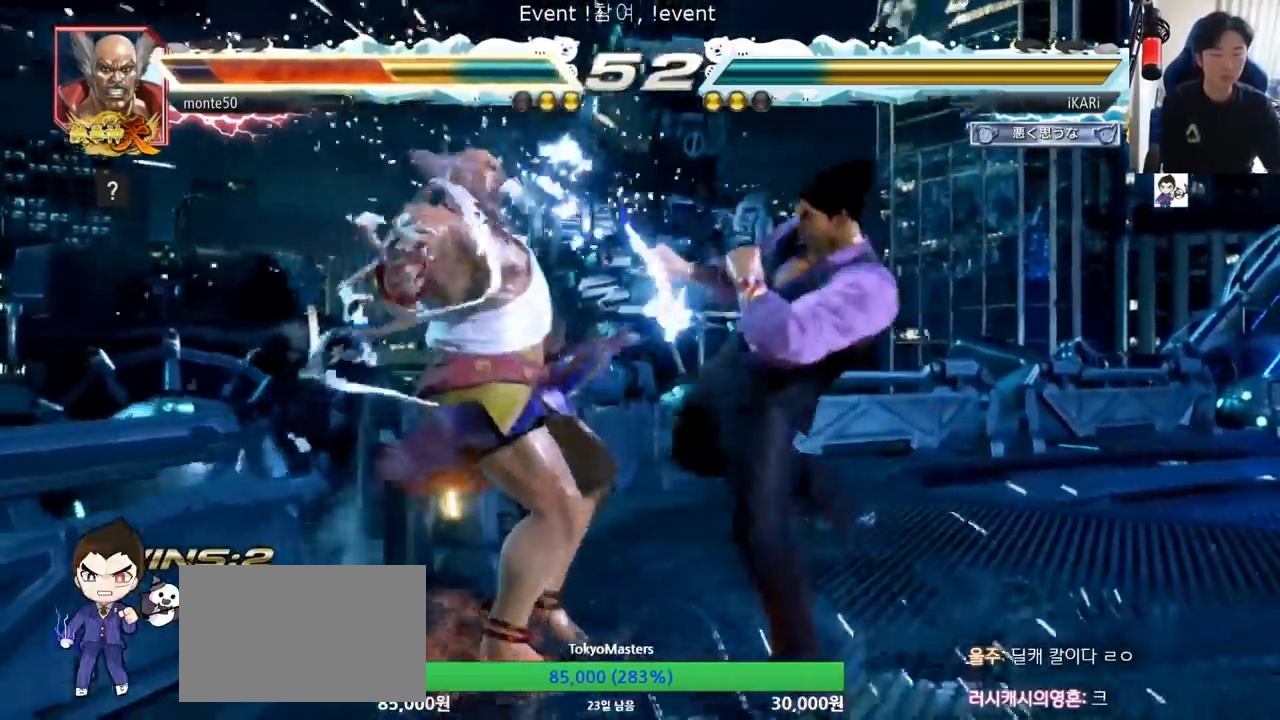
{"buttons": ["SQUARE", "TRIANGLE"], "left_stick": "center", "events": [[67, "SQUARE", "down"], [100, "SQUARE", "up"], [167, "SQUARE", "down"], [217, "SQUARE", "up"], [267, "SQUARE", "down"], [334, "SQUARE", "up"], [367, "SQUARE", "down"], [434, "SQUARE", "up"], [467, "SQUARE", "down"]]}
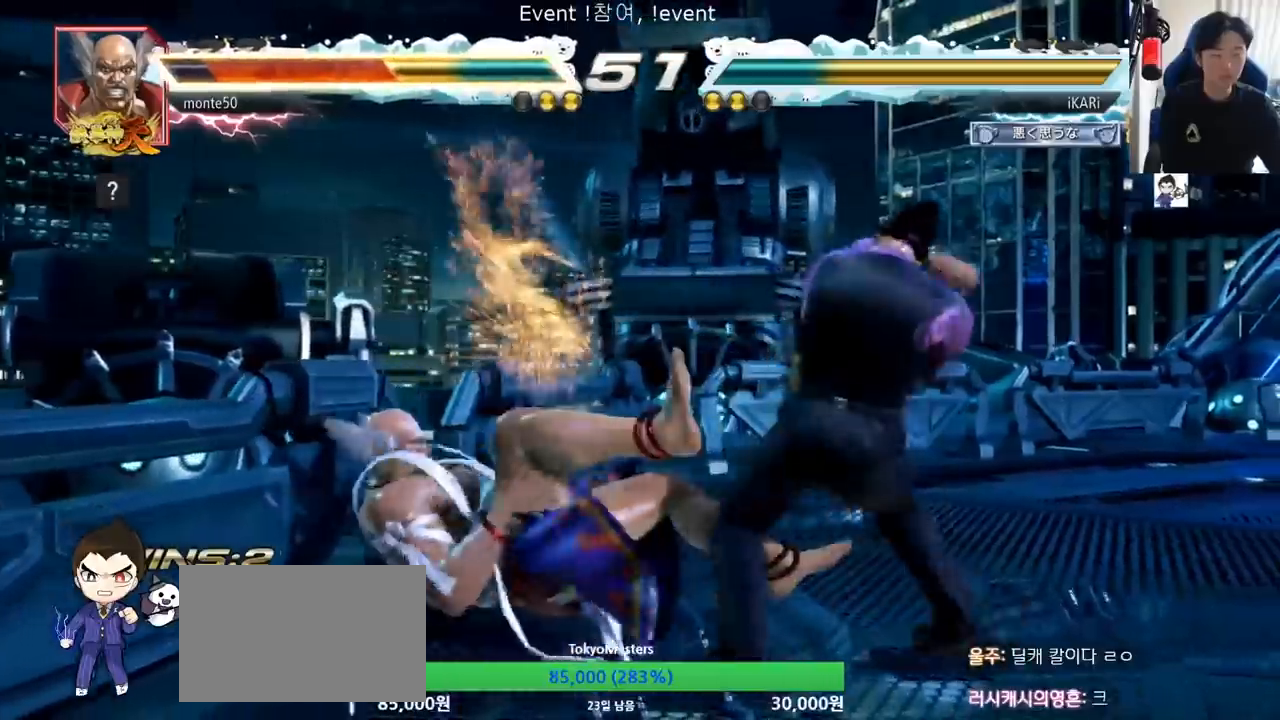
{"buttons": [], "left_stick": "center", "events": [[16, "SQUARE", "up"], [50, "SQUARE", "down"], [183, "SQUARE", "up"], [200, "TRIANGLE", "up"], [383, "left_stick", "up"], [434, "left_stick", "center"]]}
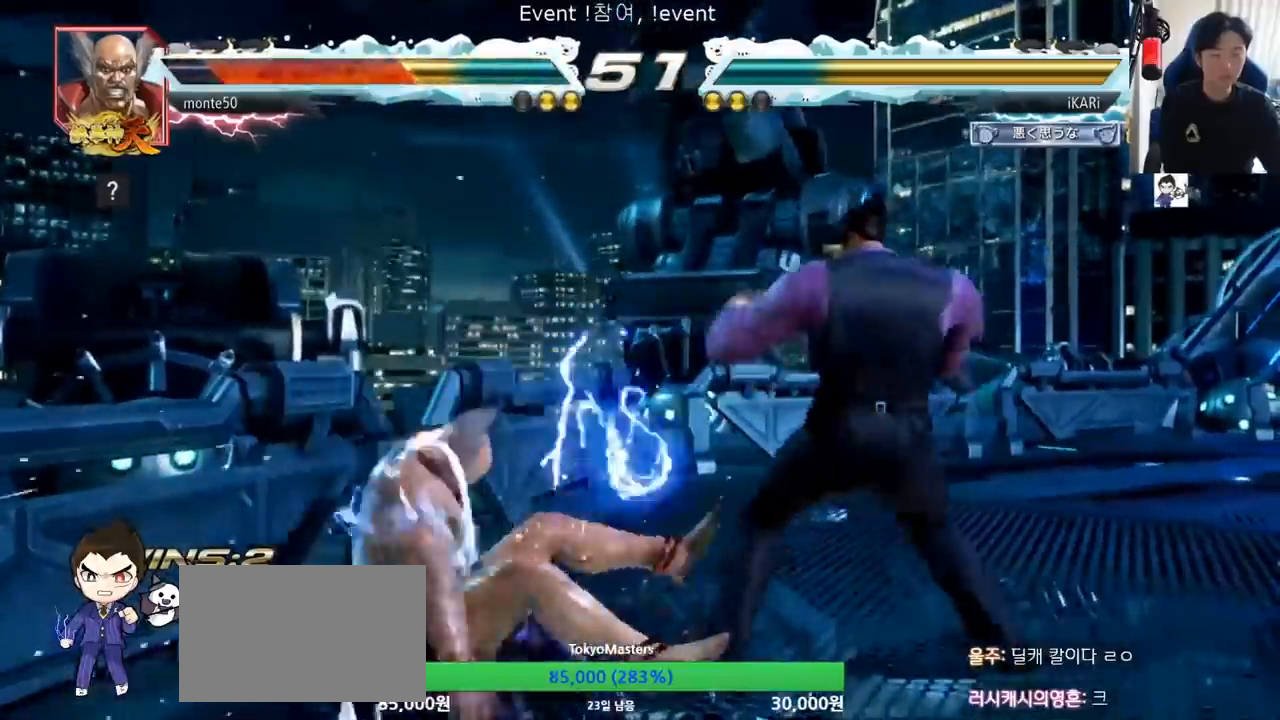
{"buttons": [], "left_stick": "left", "events": [[67, "left_stick", "up"], [117, "left_stick", "center"], [234, "left_stick", "left"], [267, "CIRCLE", "down"], [317, "CIRCLE", "up"], [401, "TRIANGLE", "down"], [467, "TRIANGLE", "up"]]}
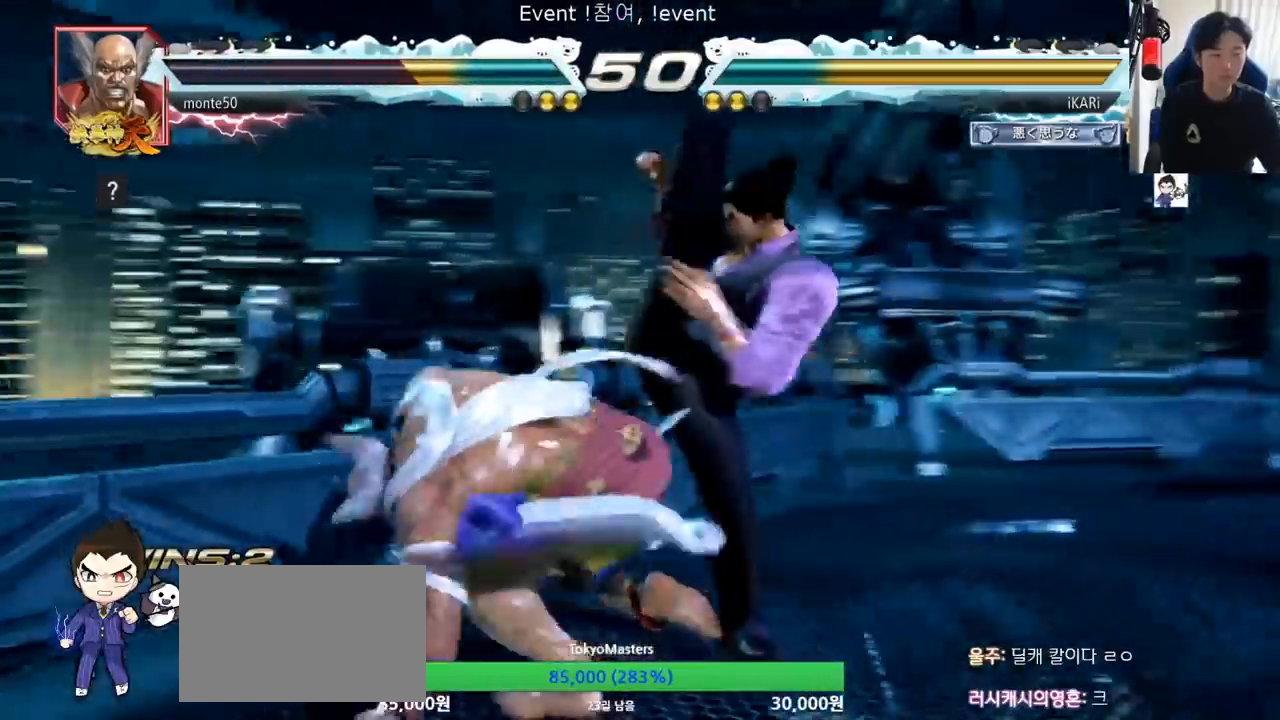
{"buttons": [], "left_stick": "down"}
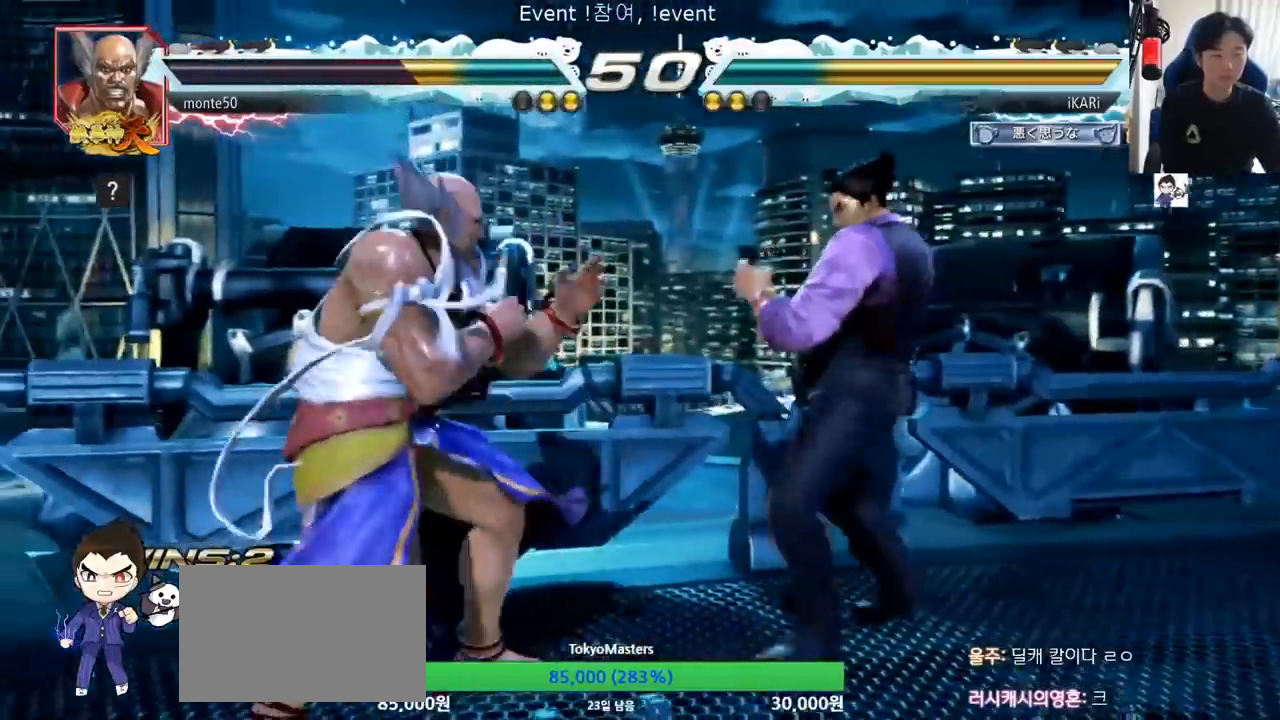
{"buttons": [], "left_stick": "right"}
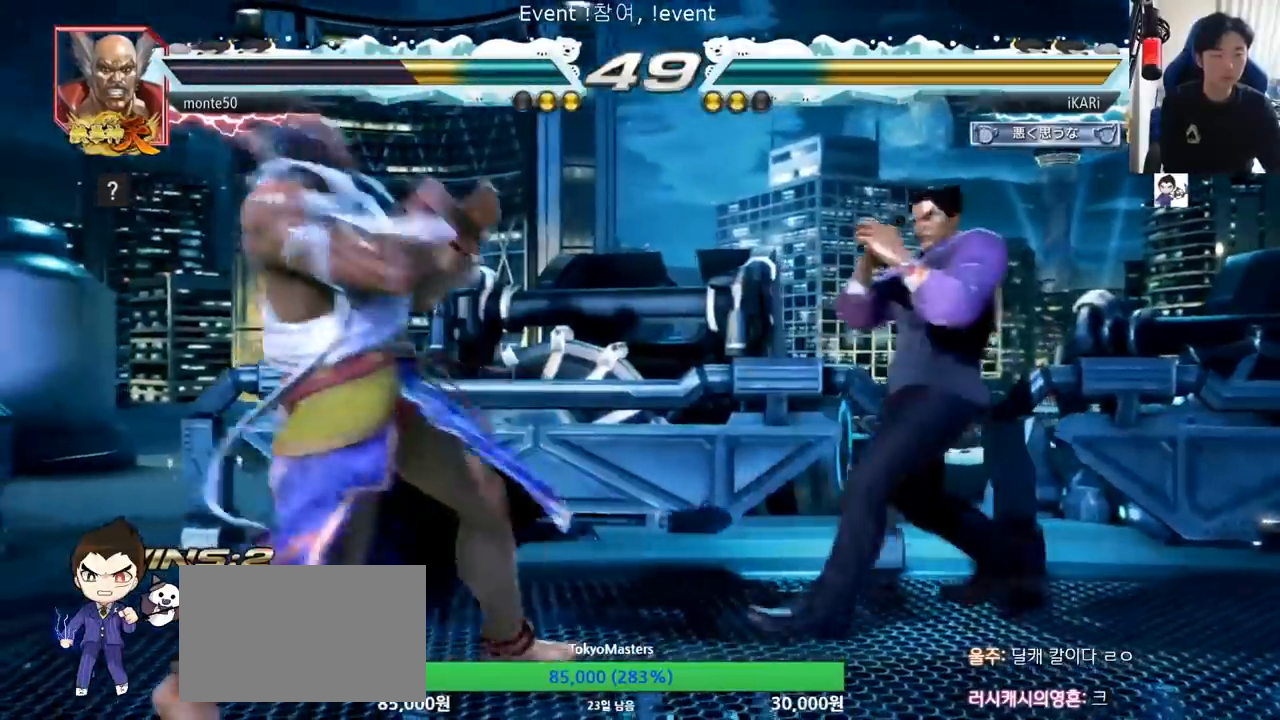
{"buttons": [], "left_stick": "center", "events": [[33, "left_stick", "center"], [200, "left_stick", "down"], [434, "left_stick", "center"]]}